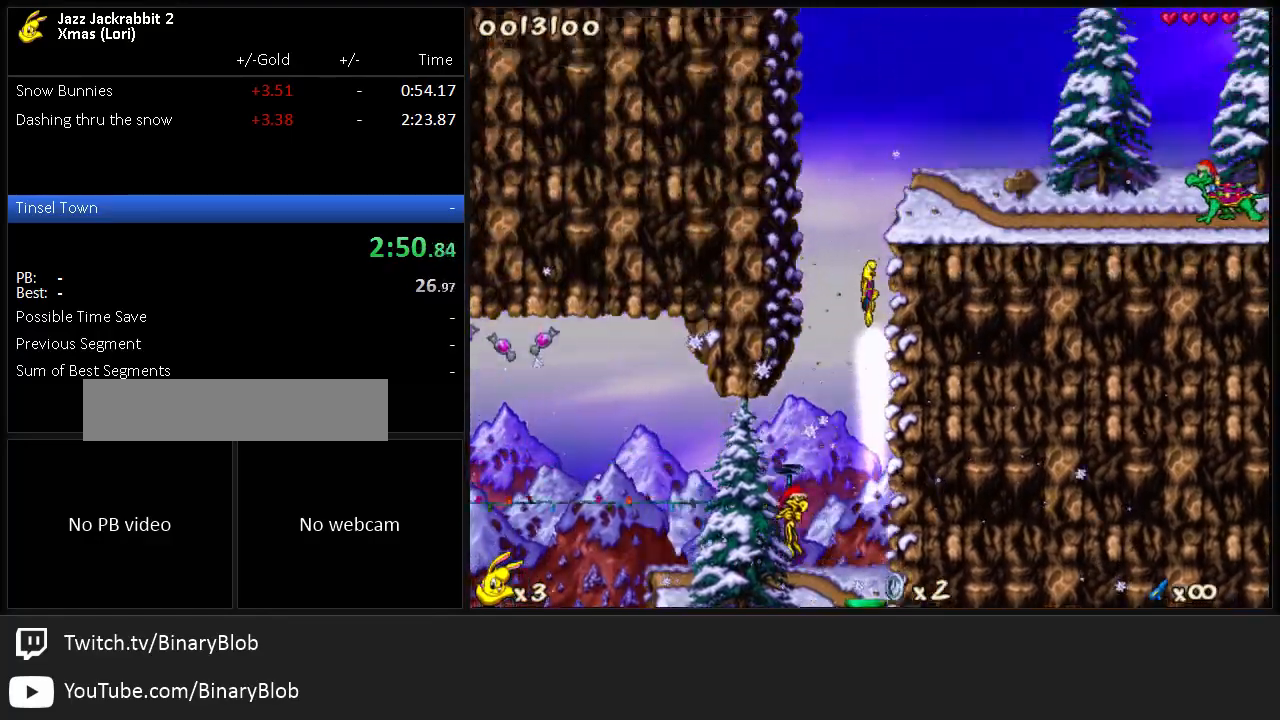
Gameplay with keyboard; each line is a JSON object with the keys held at the frame after it. "events" lists presses ("down") and releases ("up") of "1", "2", "3", "4", "5", "6", "7", "8", "9", "down", "jump", "left", "right", "run", "shoot" and "up" between this image and that frame as [ms after this image, input, new state], when the widget could be followed in between. No other keys are recorded. Mouse input is not recorded. Key names are as the overlay labels them; some are game actions (e.g. jump) rather than physical keys.
{"keys": ["right", "run"], "events": [[50, "right", "down"]]}
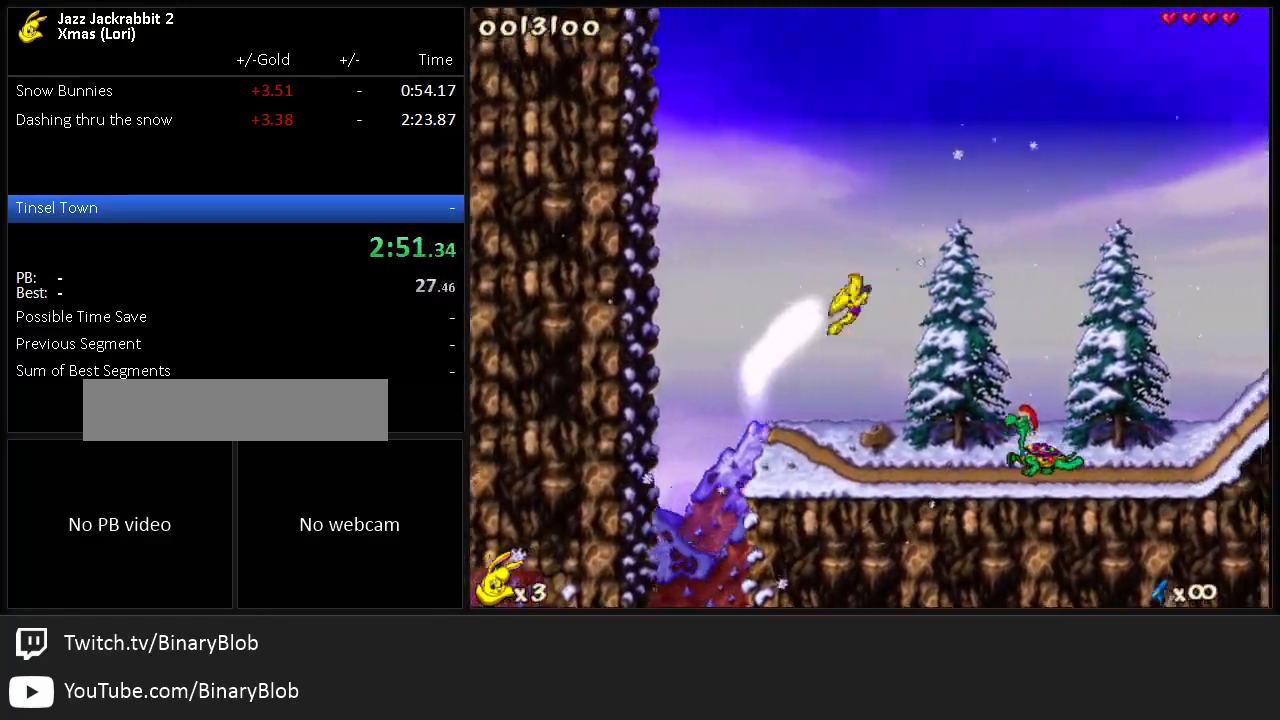
{"keys": ["right", "run"], "events": []}
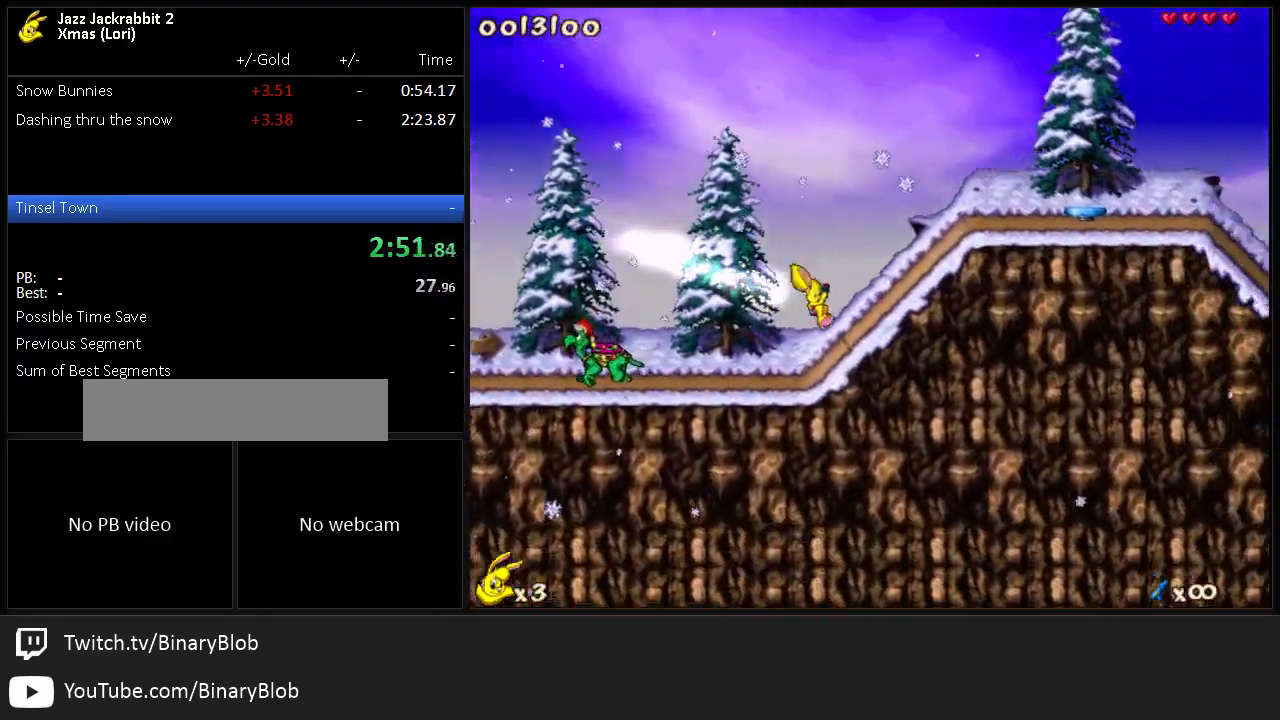
{"keys": ["right", "run"], "events": [[117, "jump", "down"], [283, "jump", "up"]]}
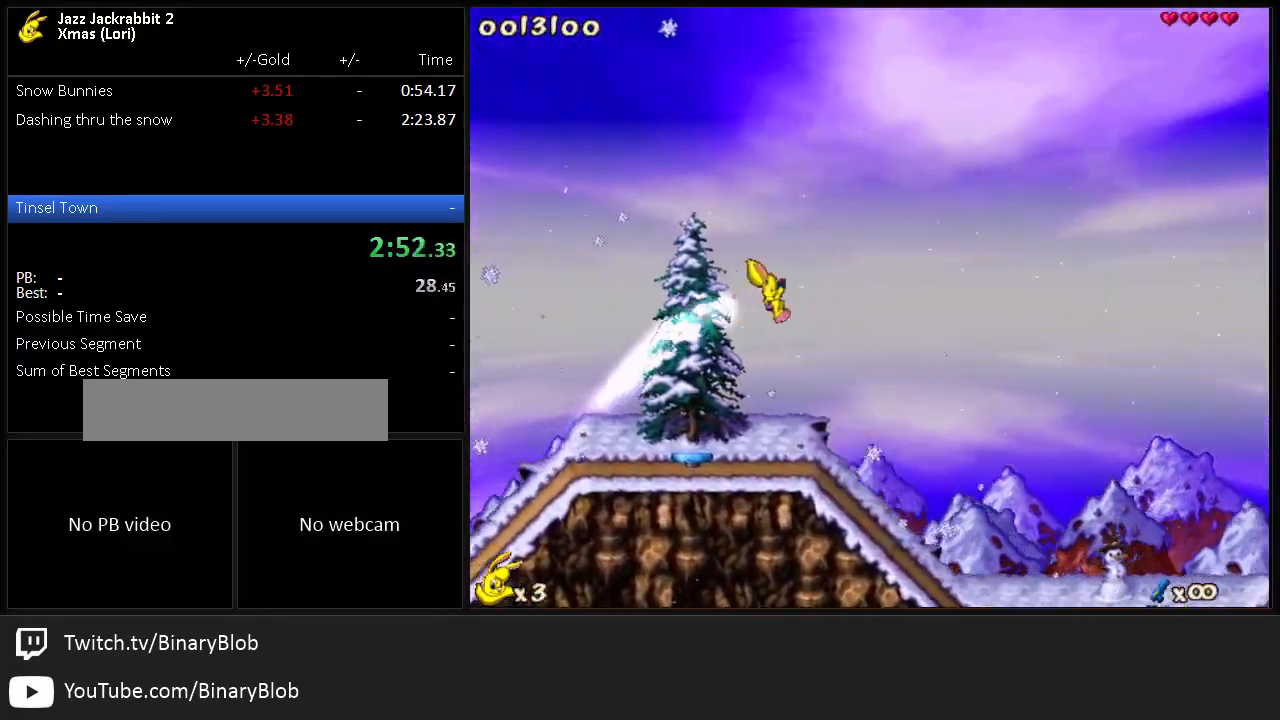
{"keys": ["right", "run"], "events": []}
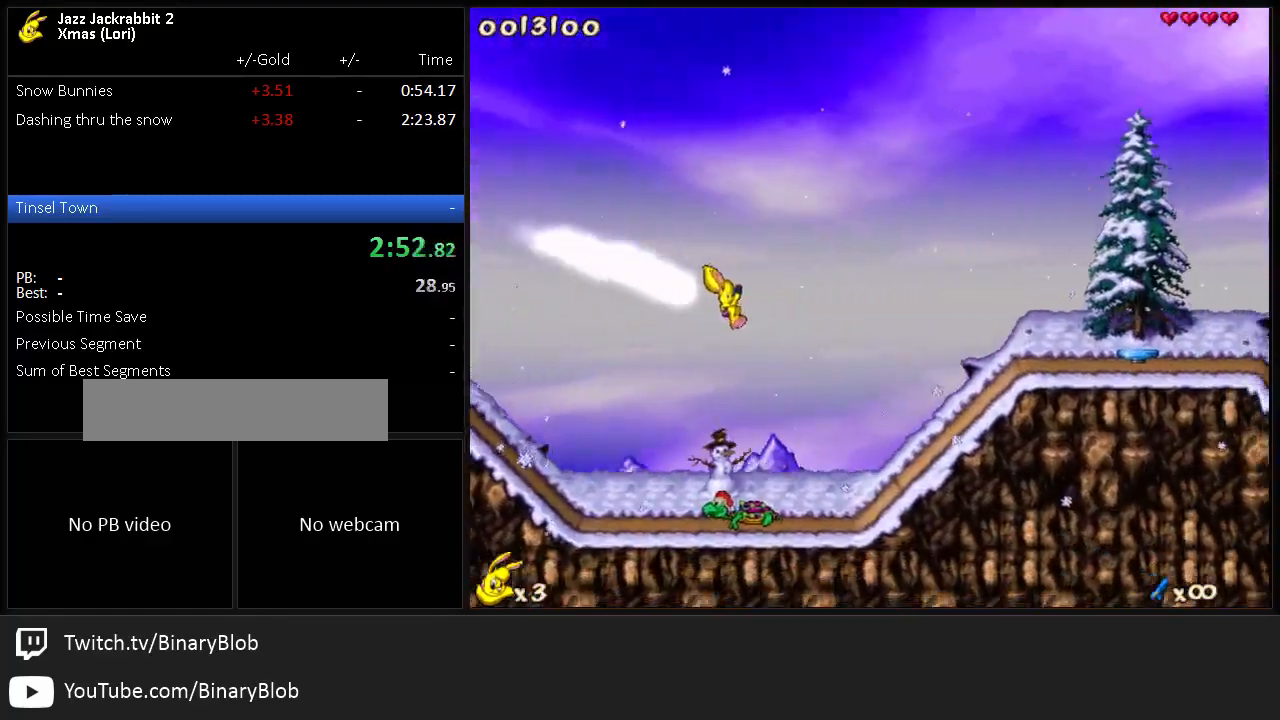
{"keys": ["right", "run"], "events": [[267, "jump", "down"], [467, "jump", "up"]]}
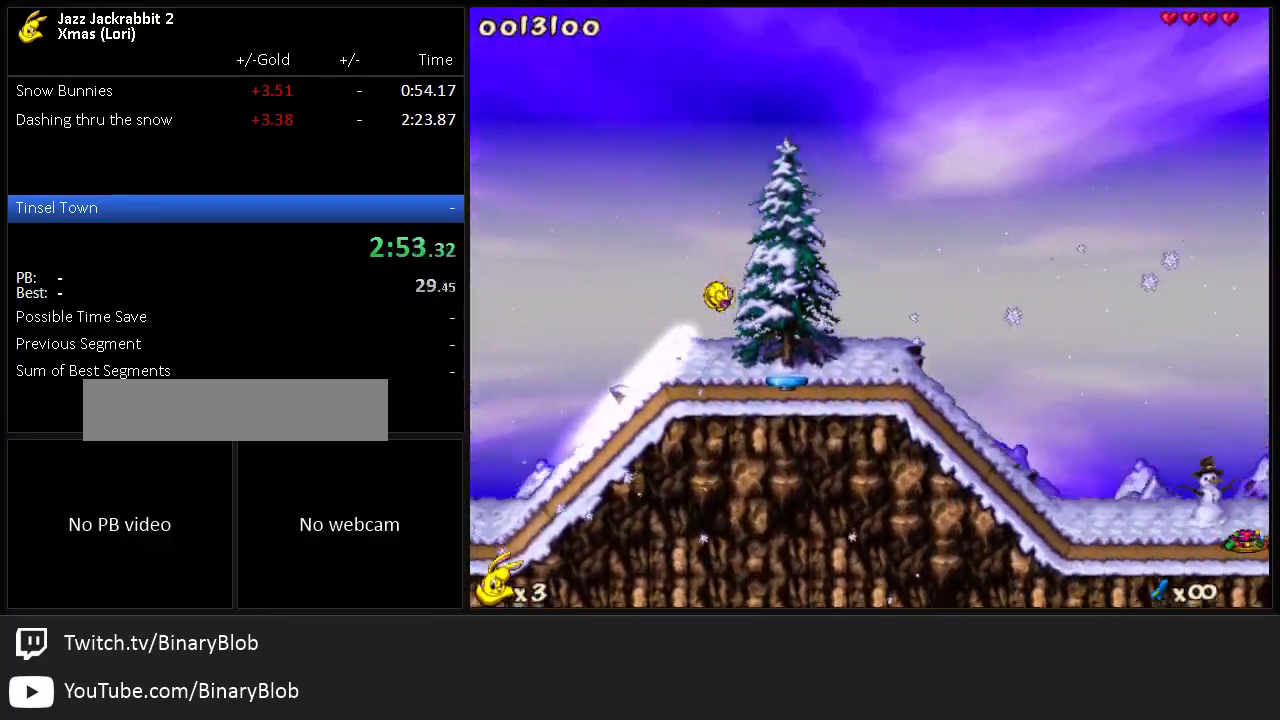
{"keys": ["right", "run"], "events": []}
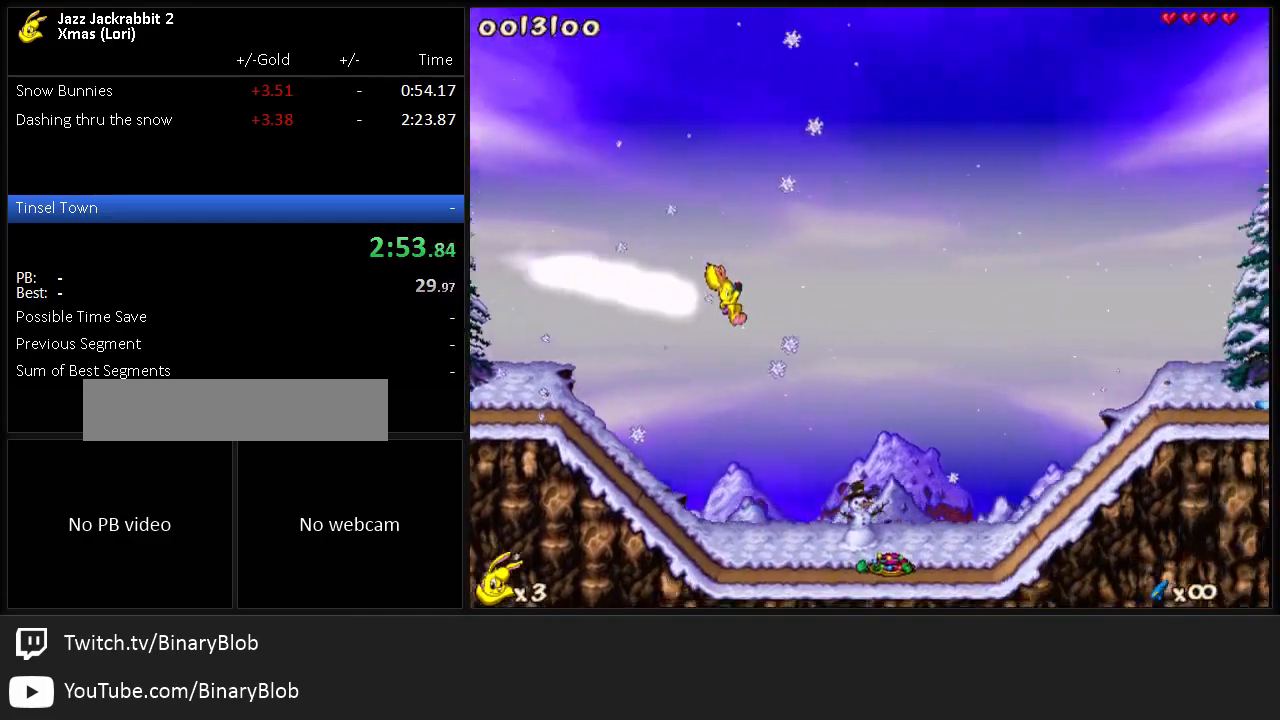
{"keys": ["right", "run"], "events": [[83, "1", "down"], [150, "1", "up"], [250, "1", "down"], [317, "1", "up"]]}
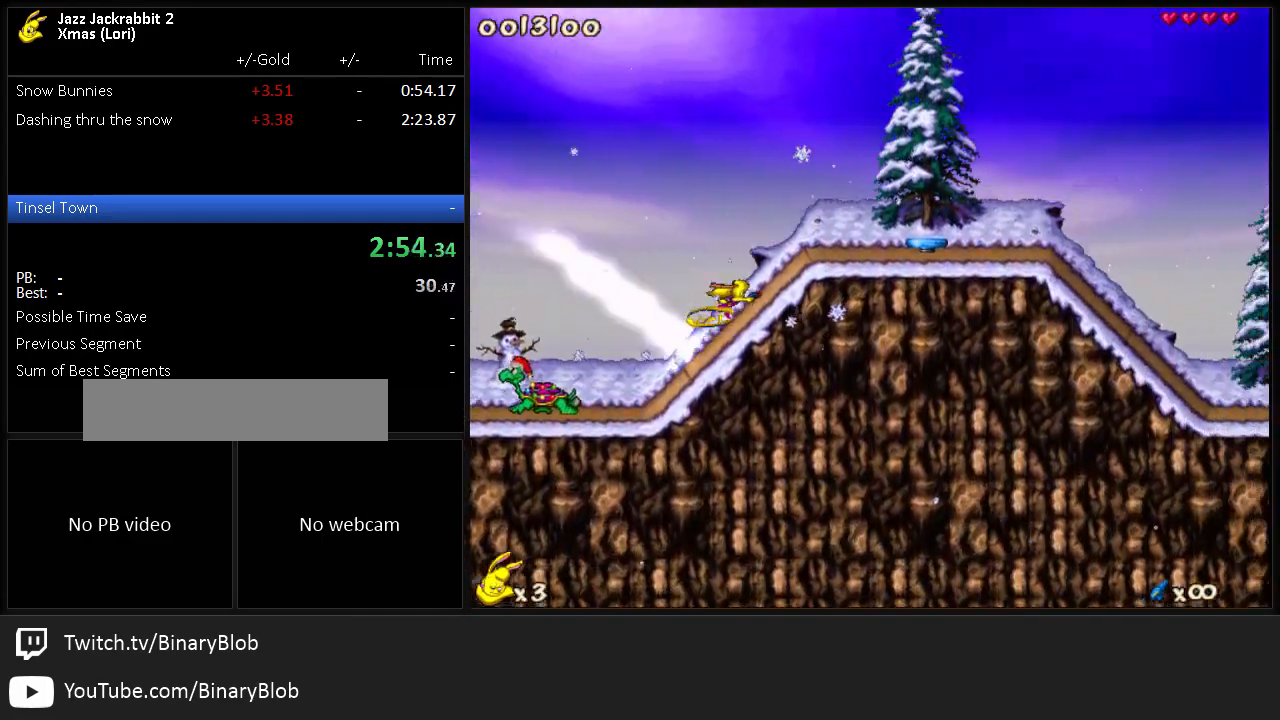
{"keys": ["right", "run"], "events": []}
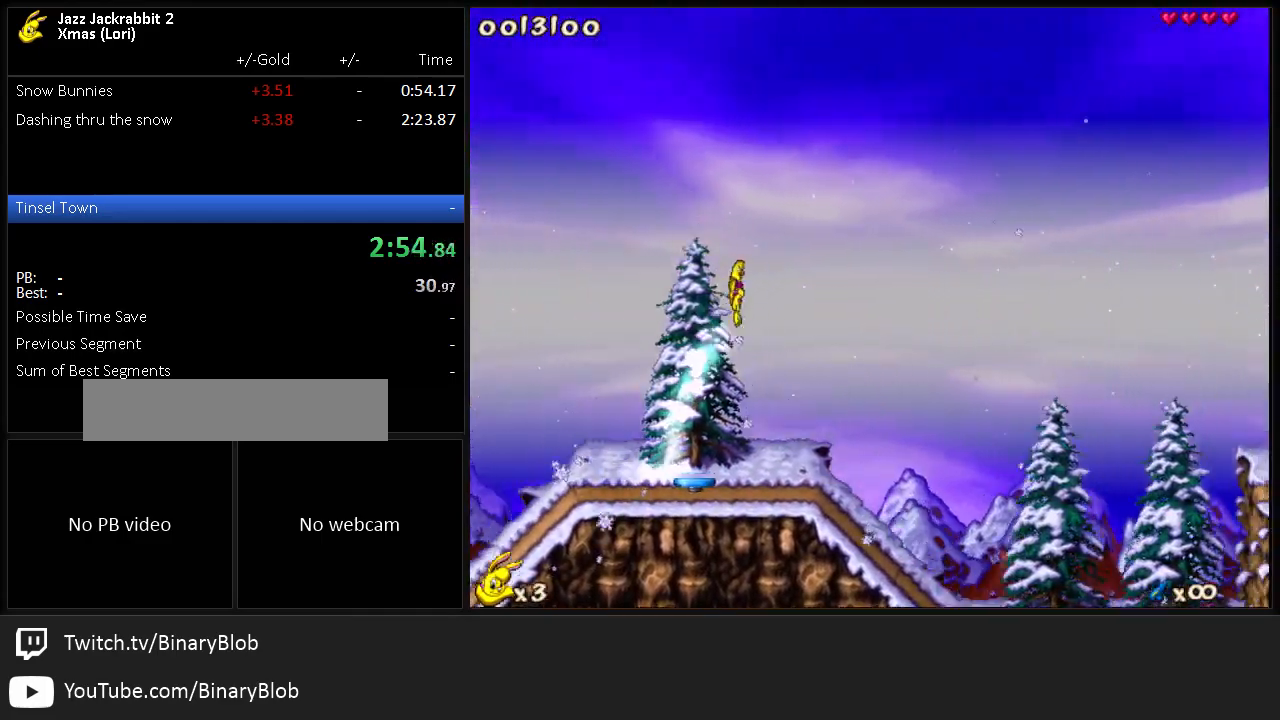
{"keys": ["right", "run"], "events": []}
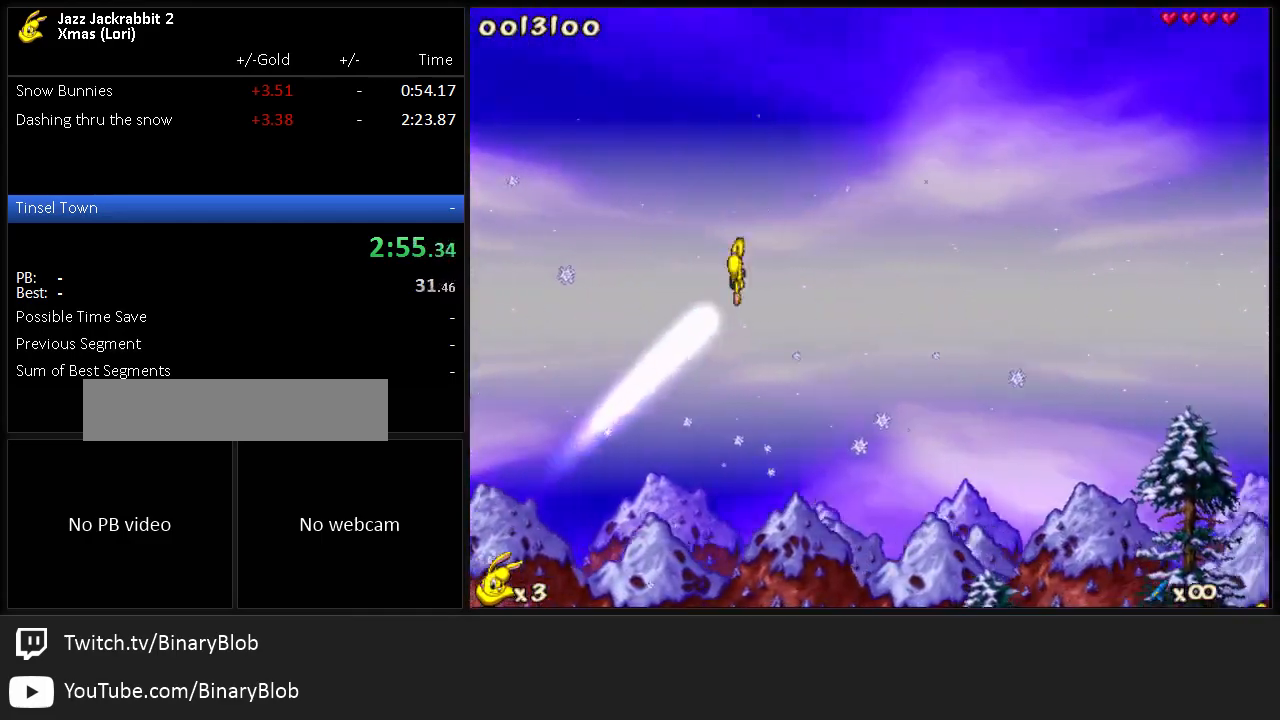
{"keys": ["right", "run"], "events": []}
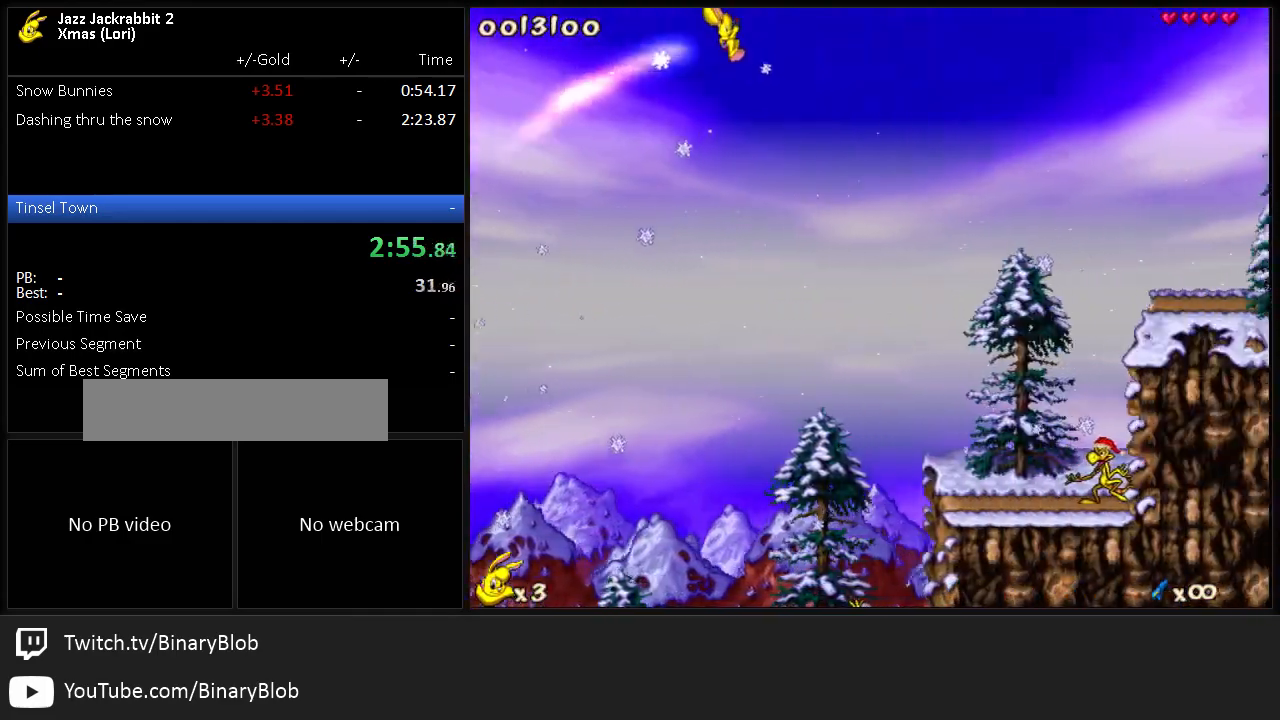
{"keys": ["right", "run"], "events": []}
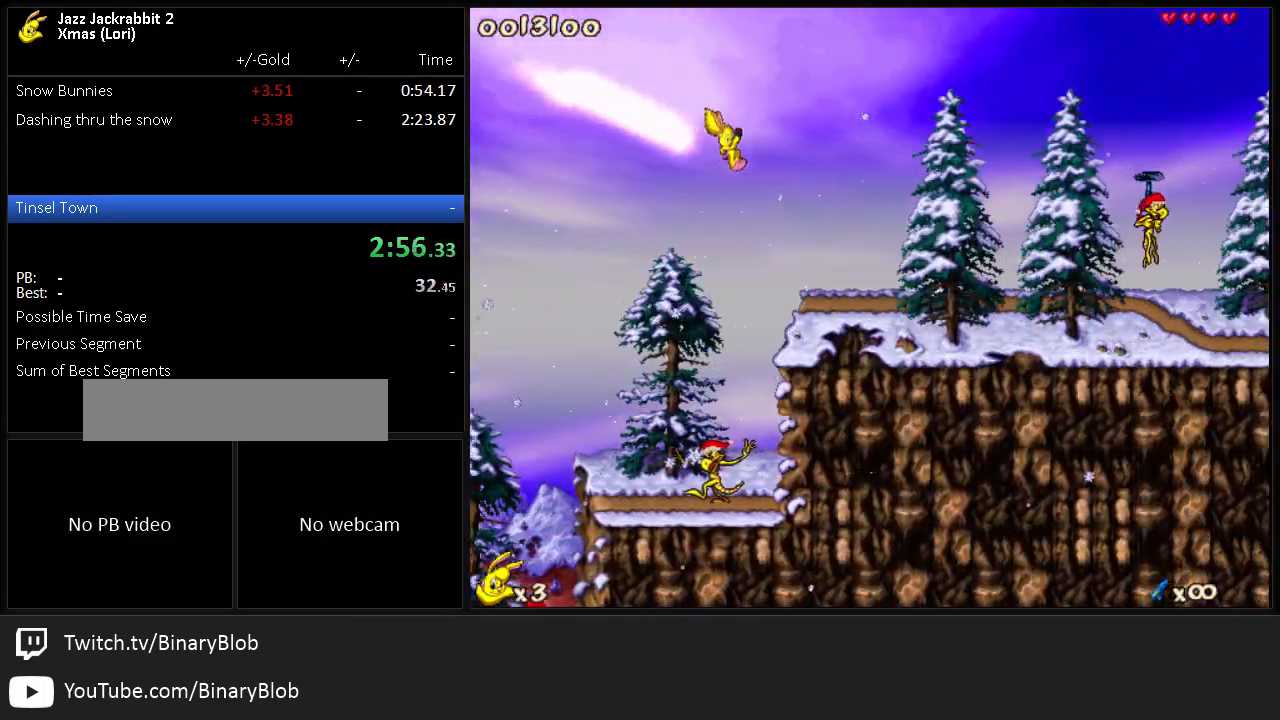
{"keys": ["jump", "right", "run"], "events": [[217, "shoot", "down"], [283, "shoot", "up"], [350, "jump", "down"]]}
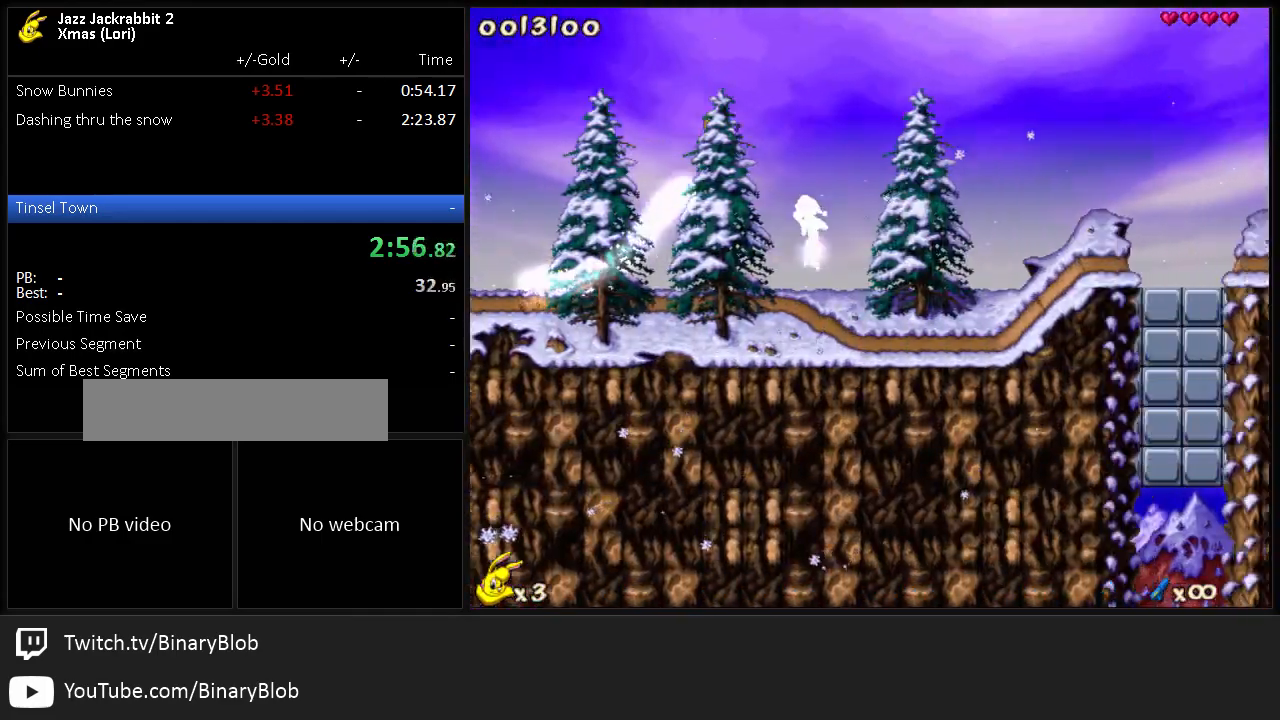
{"keys": ["right", "run"], "events": [[17, "jump", "up"]]}
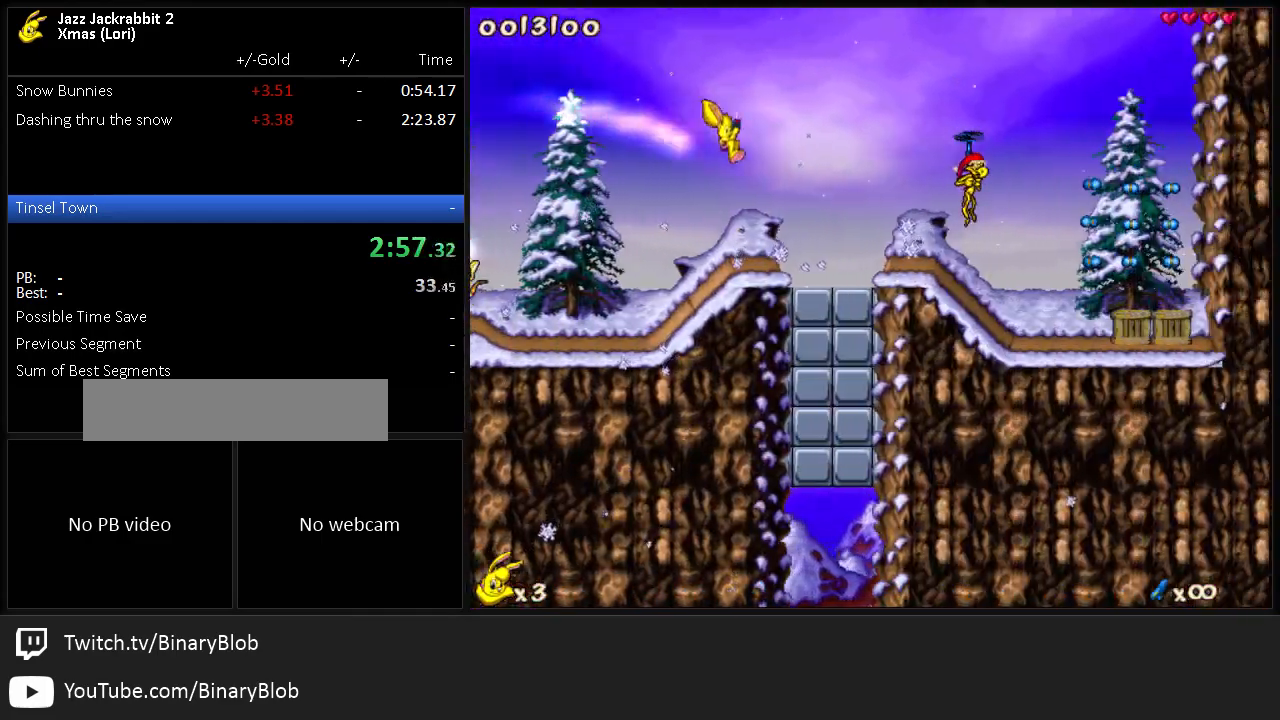
{"keys": ["right", "run"], "events": [[133, "down", "down"], [167, "down", "up"]]}
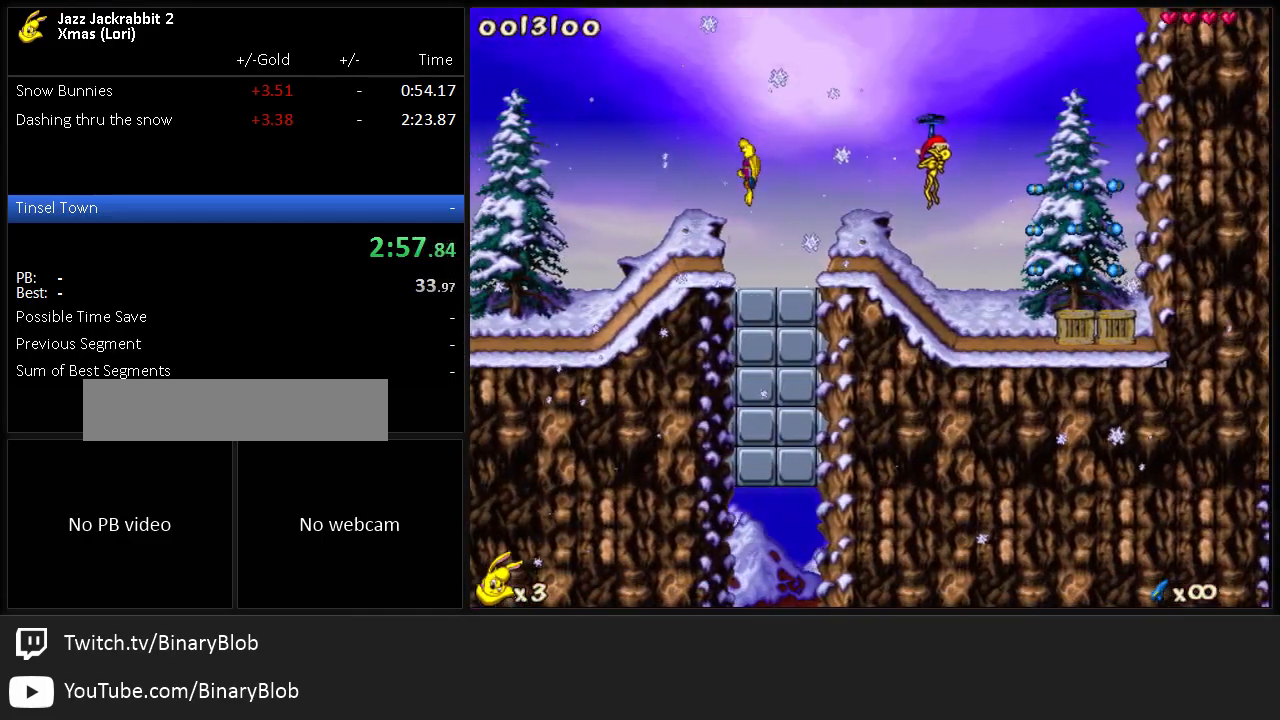
{"keys": ["run"], "events": [[300, "right", "up"]]}
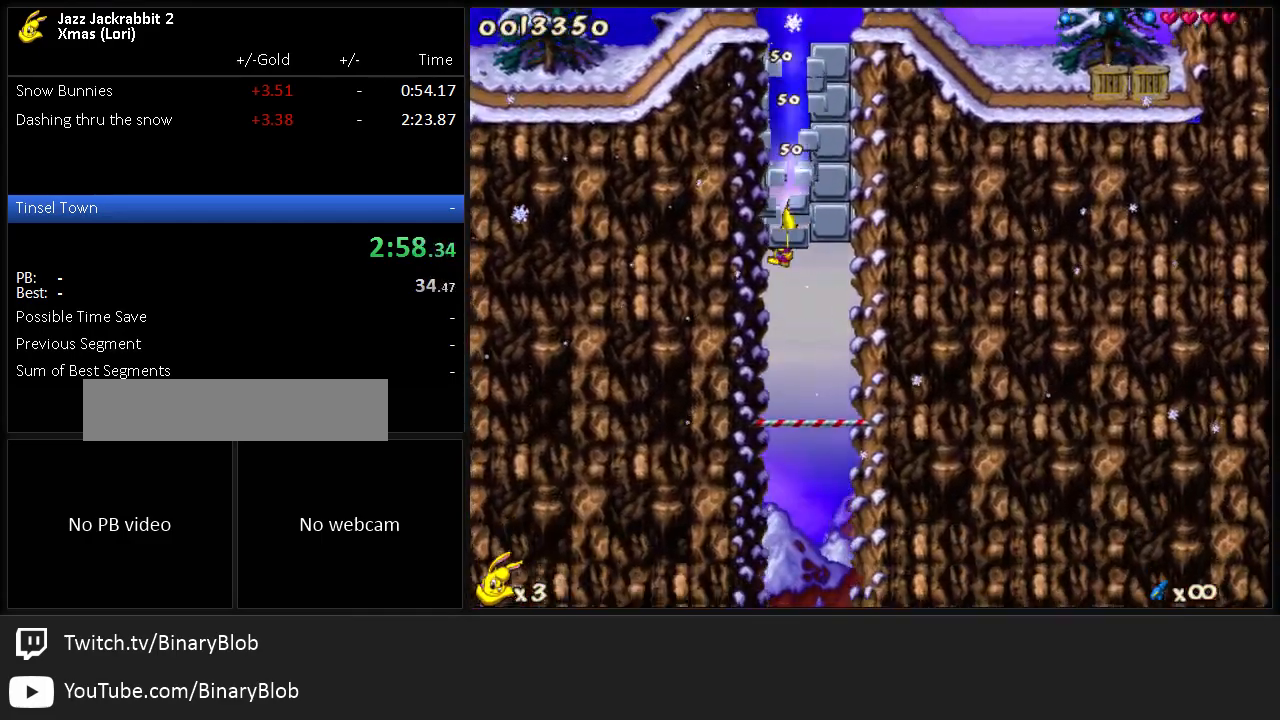
{"keys": ["left", "run"], "events": [[117, "left", "down"]]}
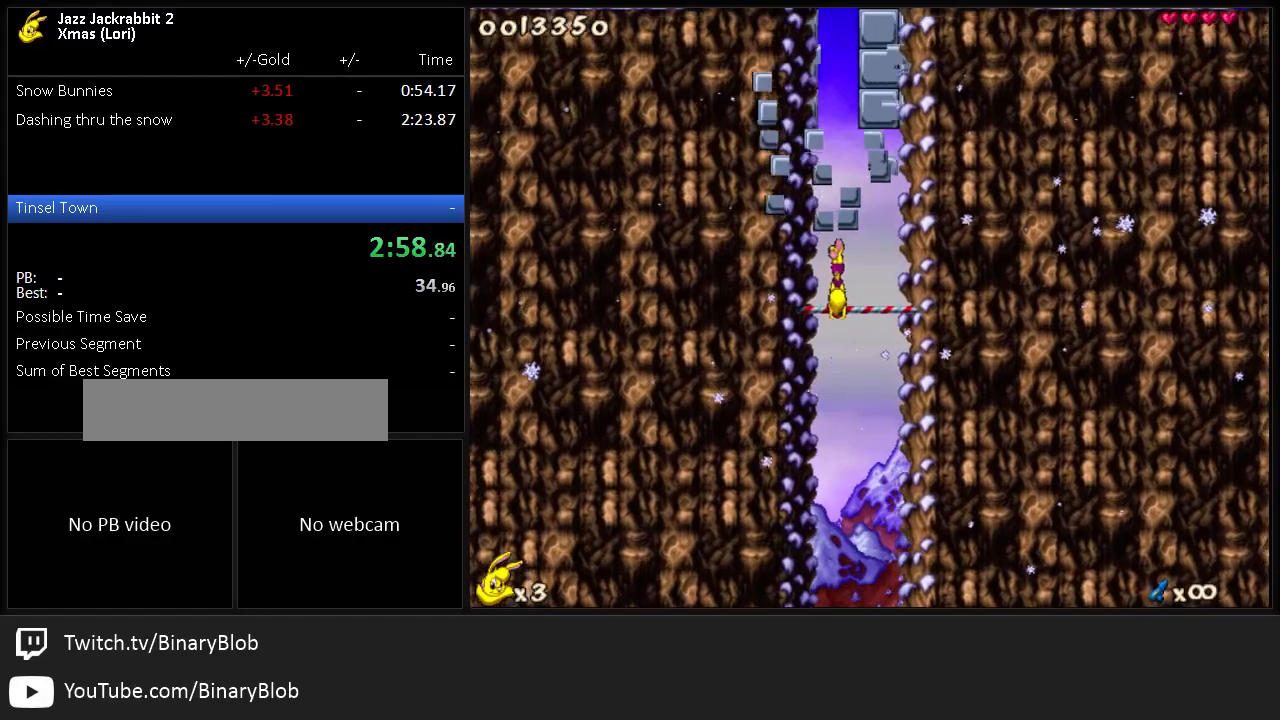
{"keys": ["left", "run"], "events": []}
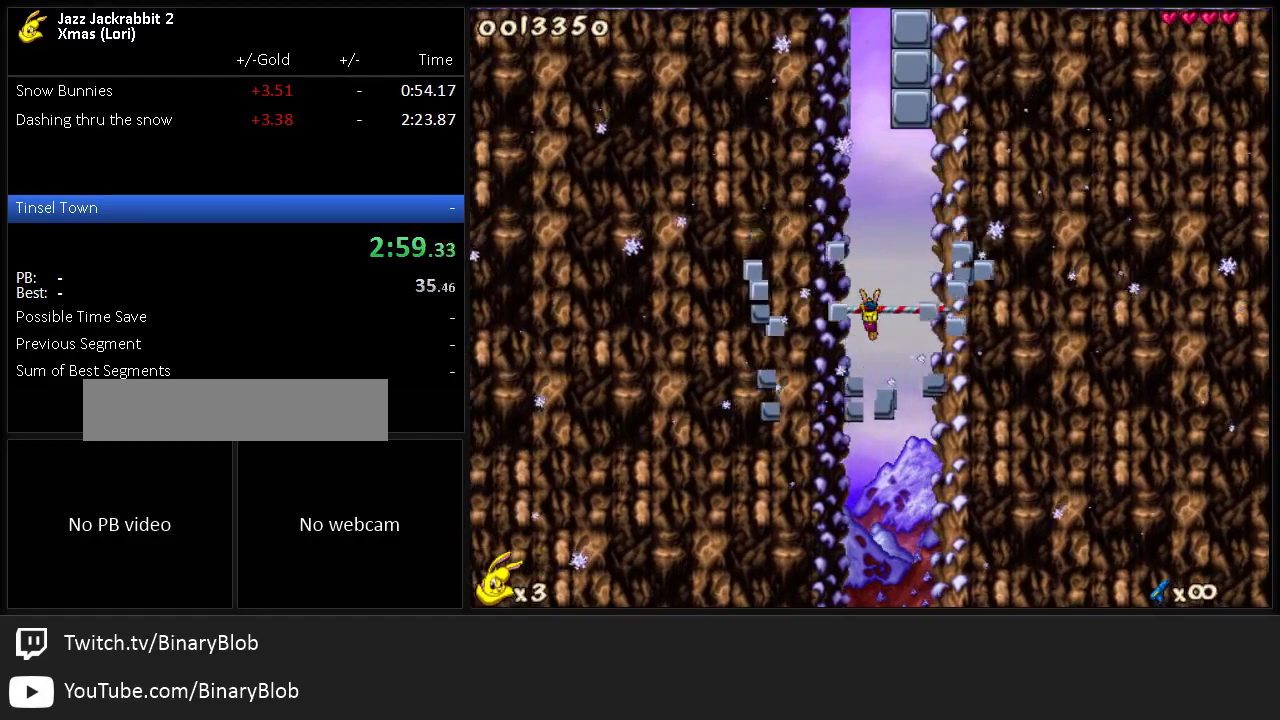
{"keys": ["left", "run"], "events": []}
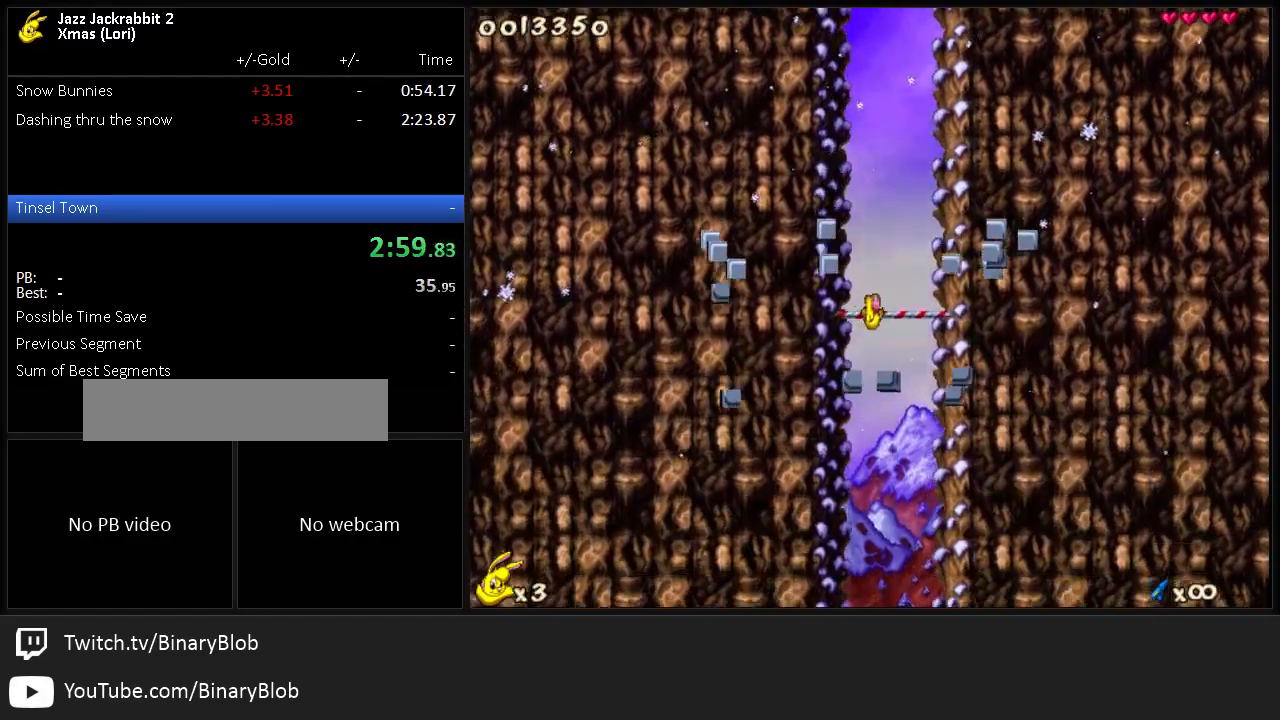
{"keys": ["run"], "events": [[283, "left", "up"]]}
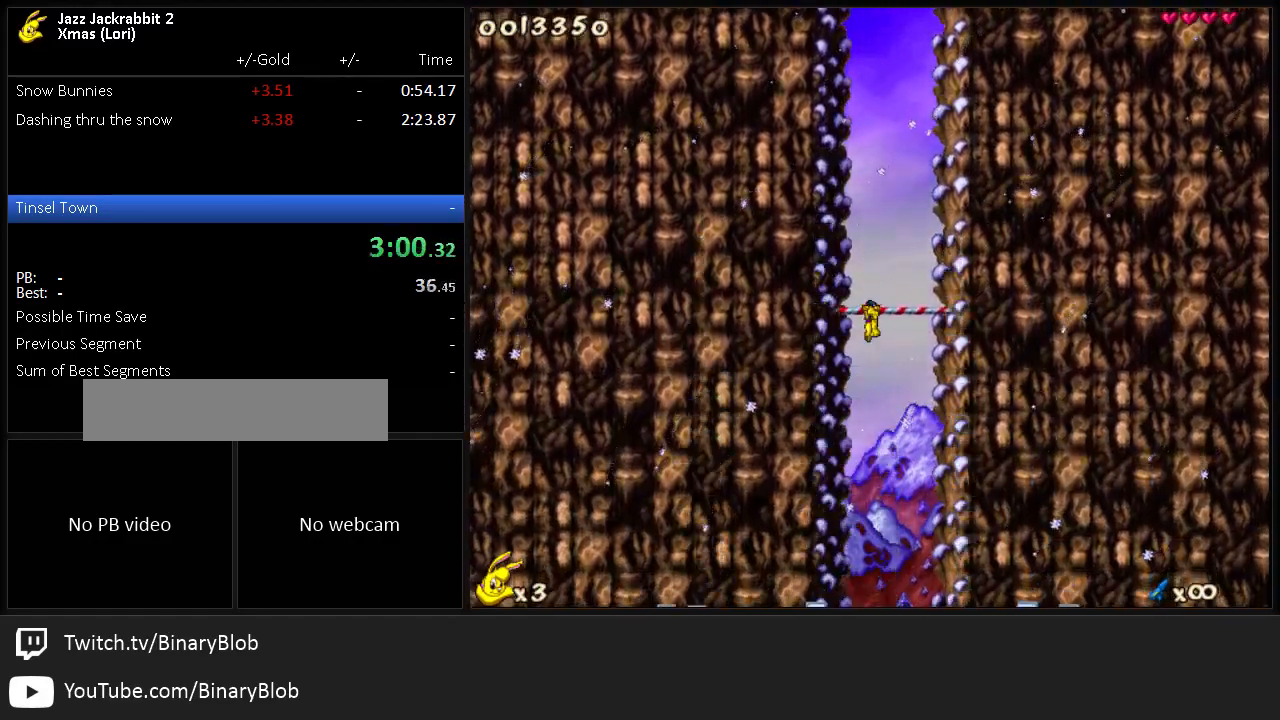
{"keys": ["run"], "events": []}
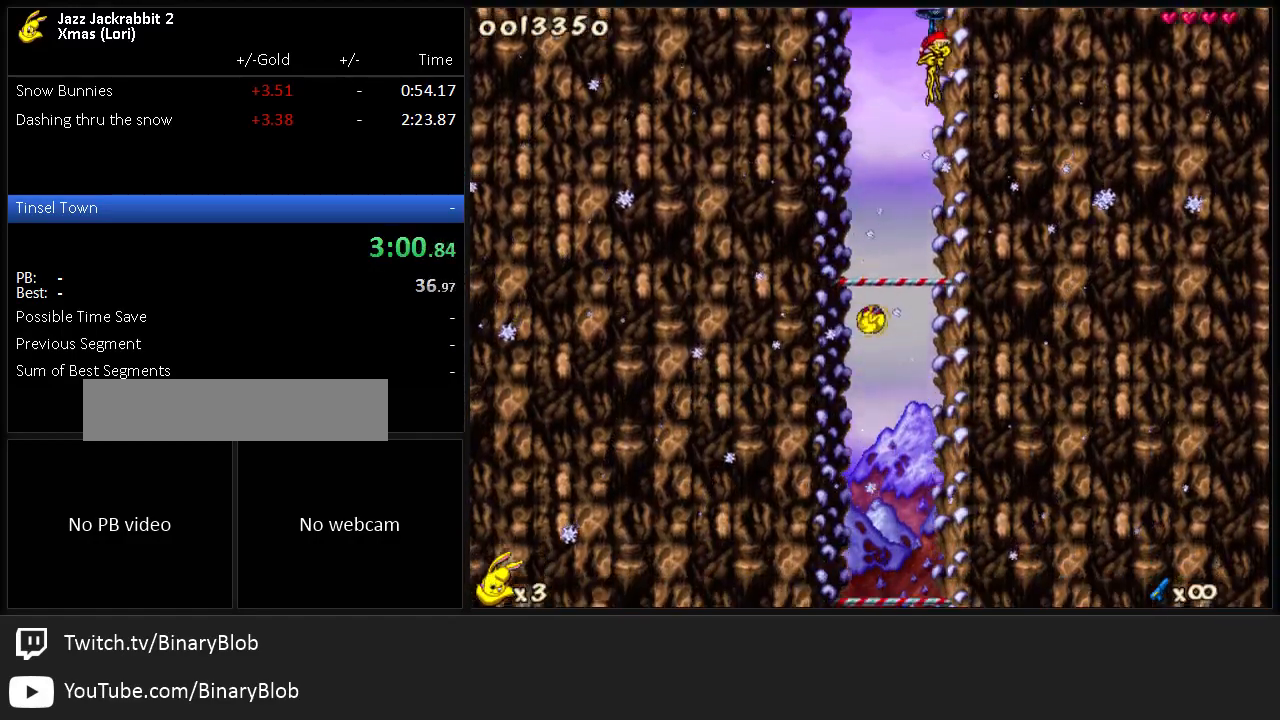
{"keys": ["run"], "events": []}
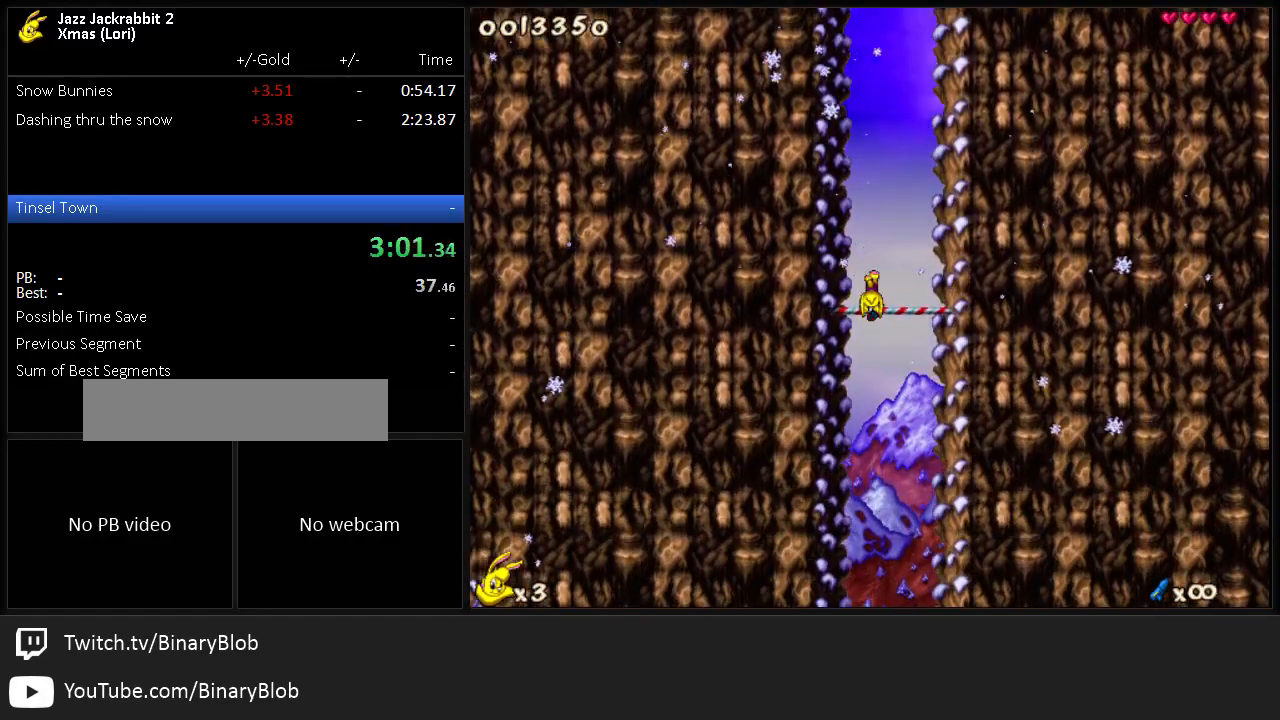
{"keys": ["run"], "events": []}
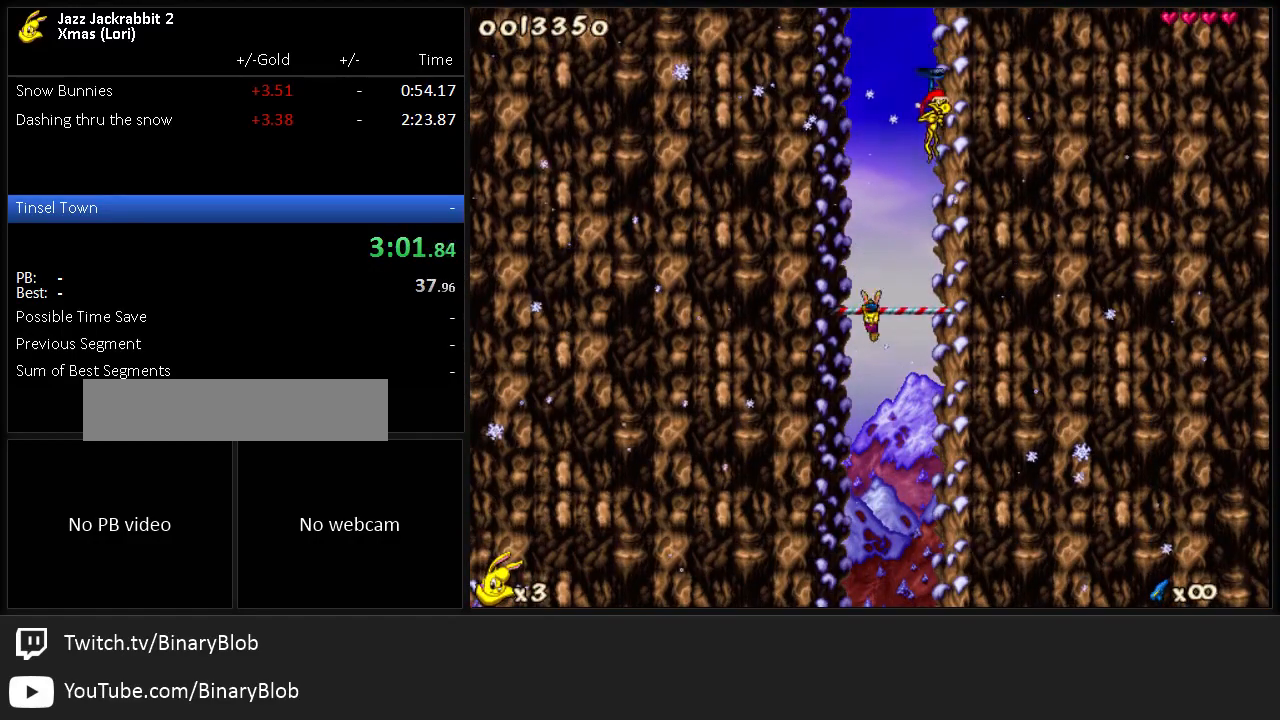
{"keys": ["run"], "events": []}
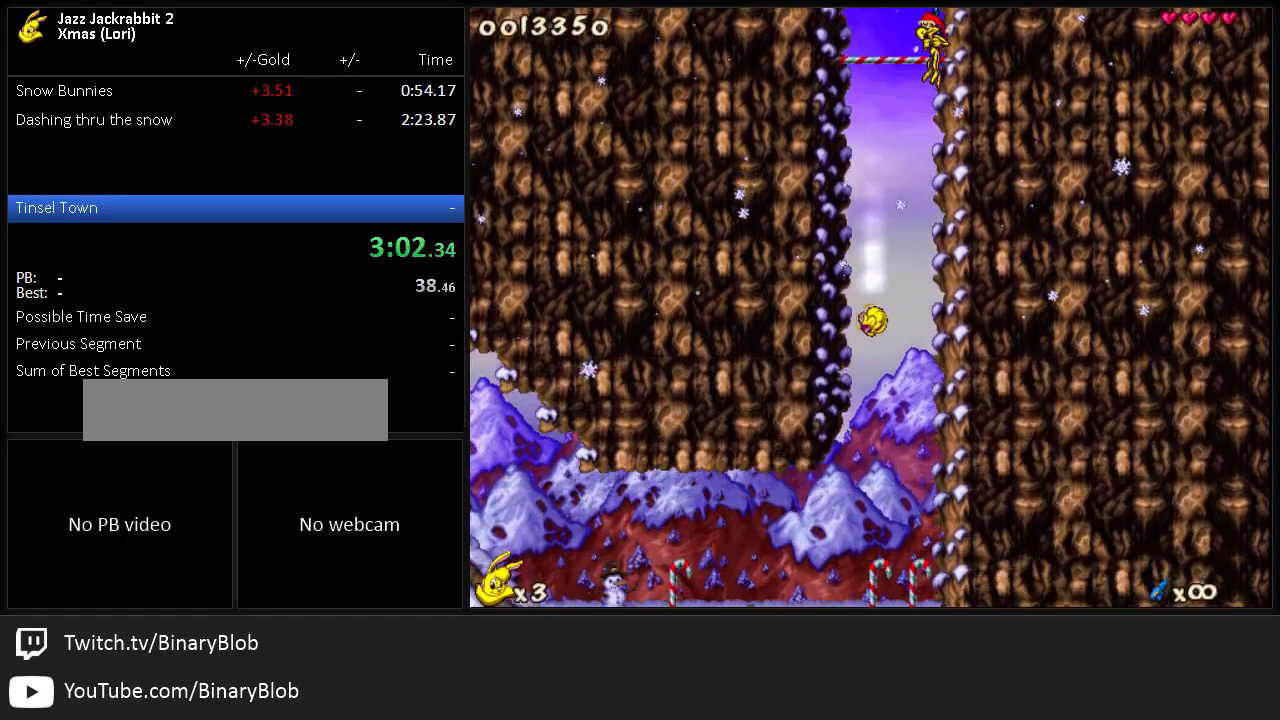
{"keys": ["run"], "events": [[200, "down", "down"], [267, "down", "up"]]}
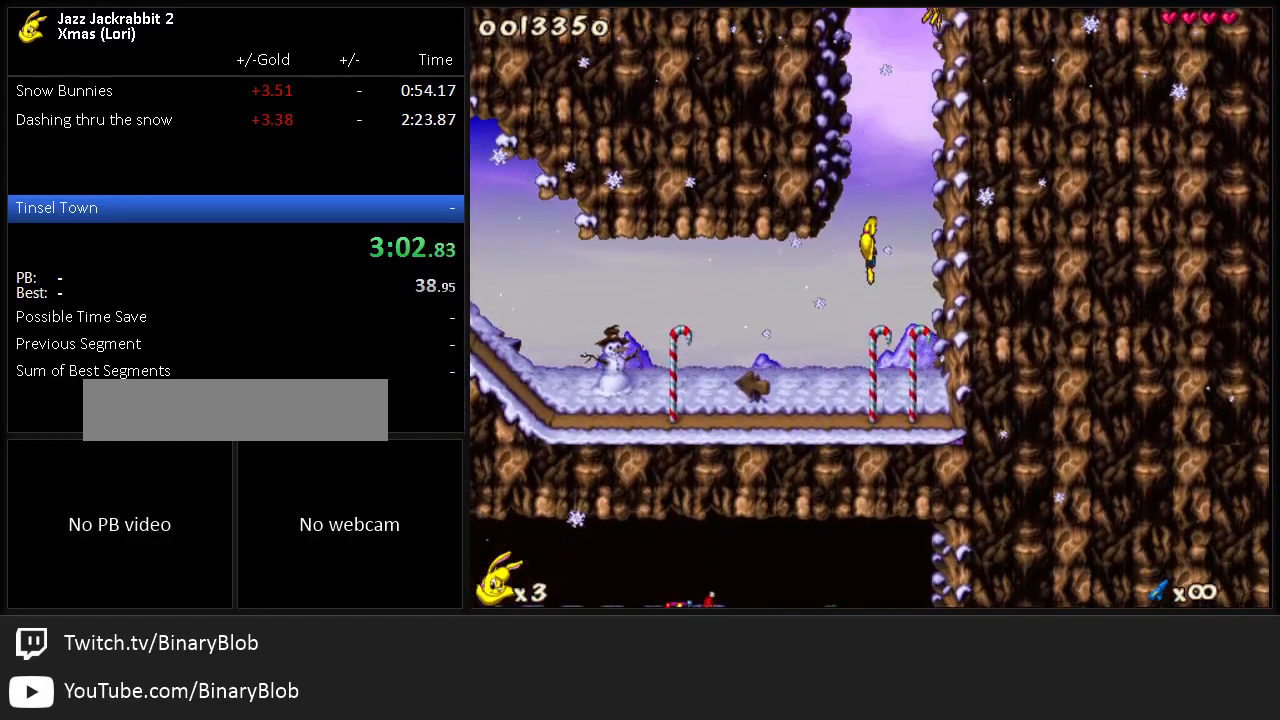
{"keys": ["run"], "events": []}
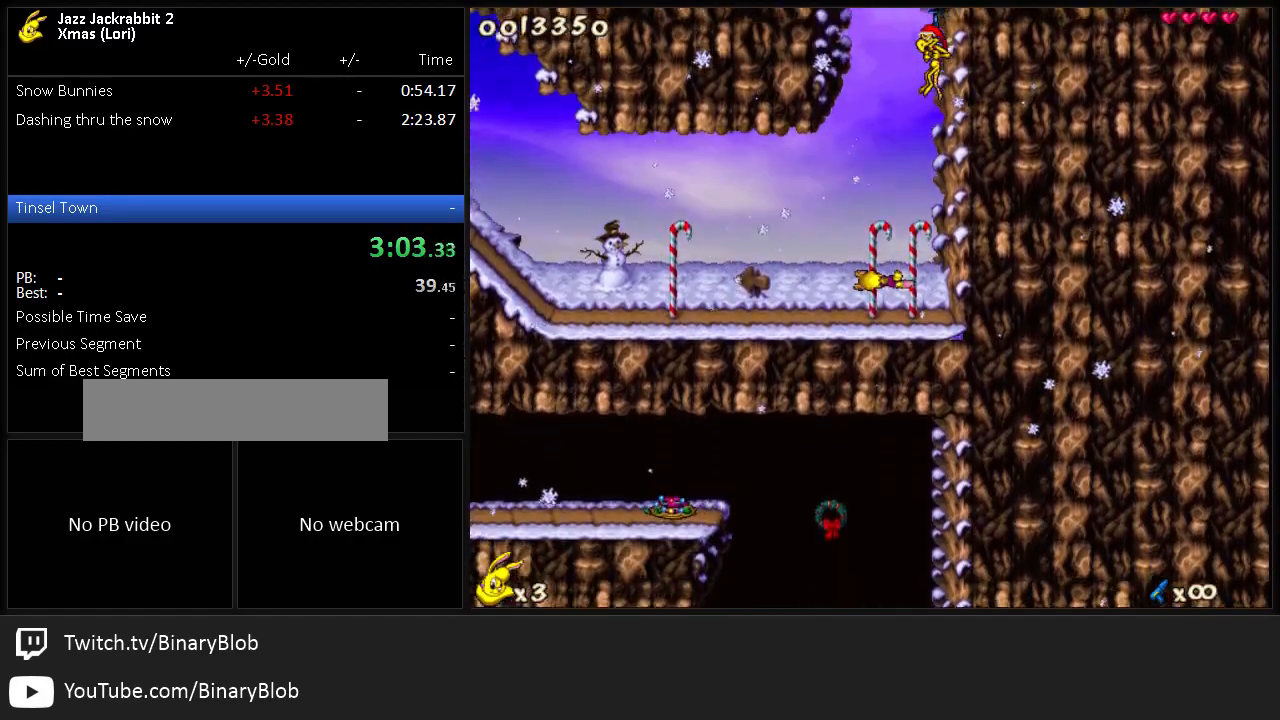
{"keys": ["run"], "events": []}
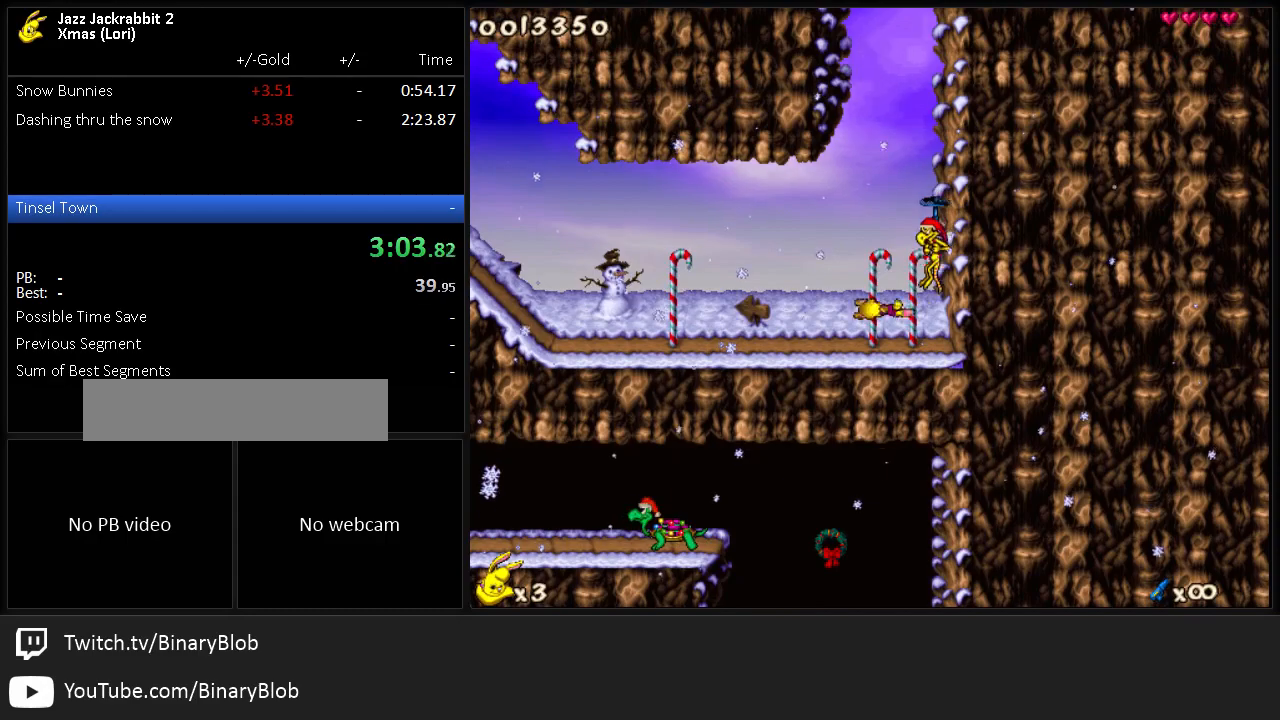
{"keys": ["jump", "run"], "events": [[17, "jump", "down"]]}
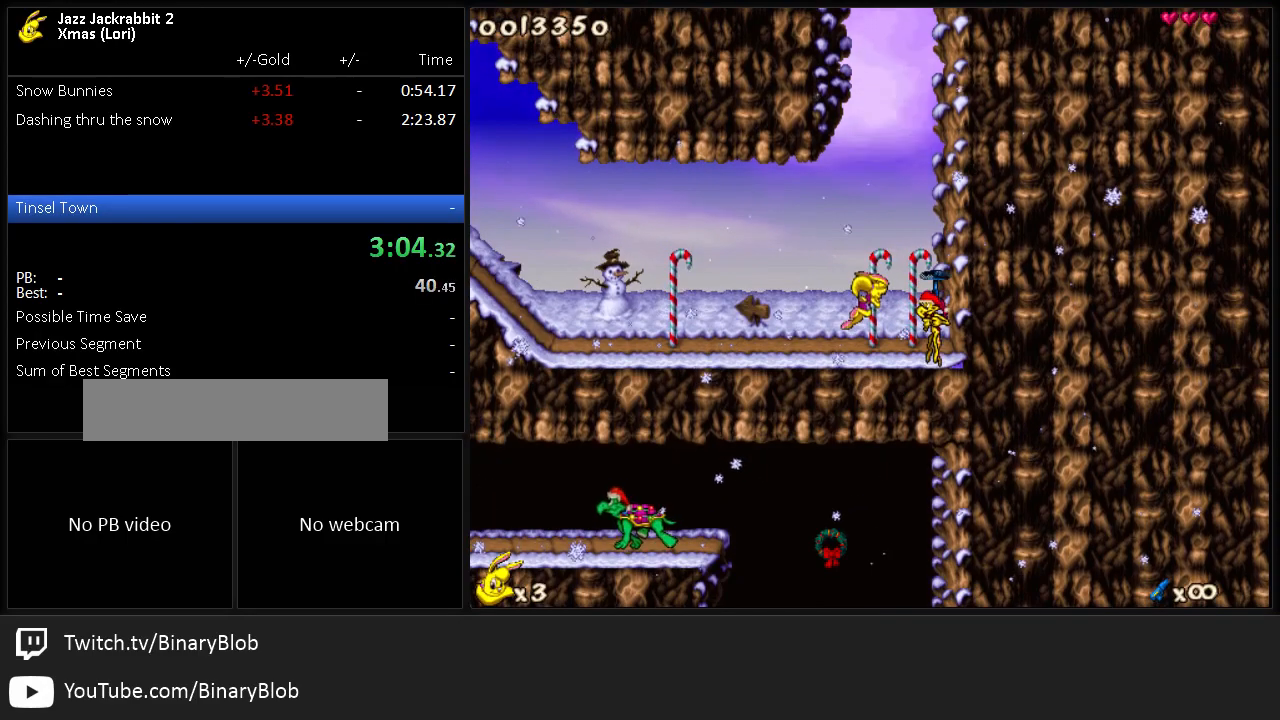
{"keys": ["run"], "events": [[267, "jump", "up"]]}
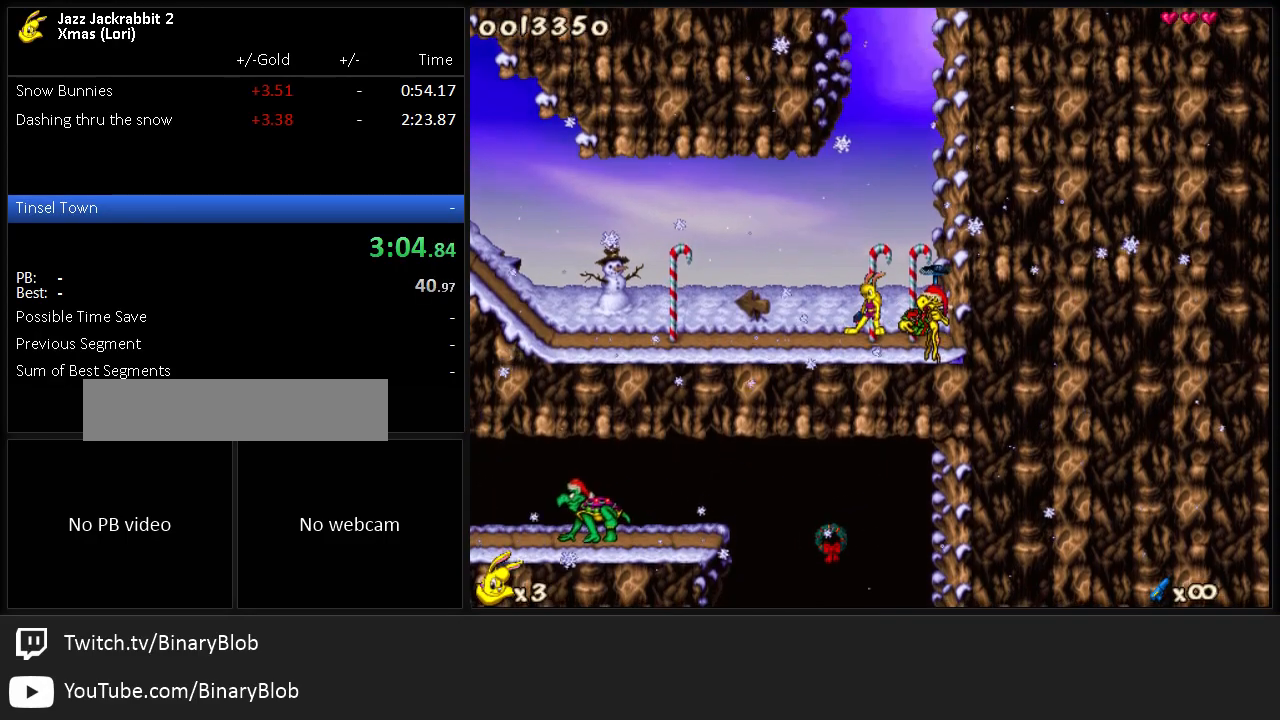
{"keys": [], "events": [[233, "run", "up"]]}